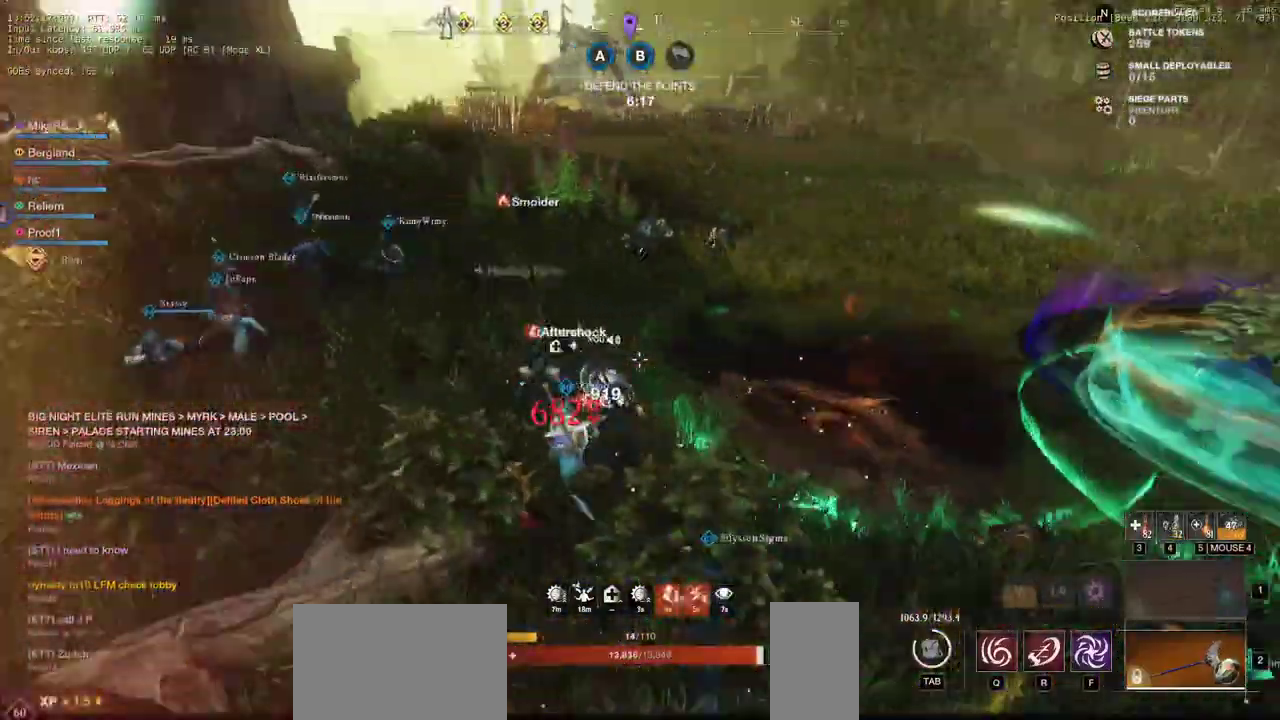
Gameplay with keyboard and mouse; each line is a JSON object with the keys and mouse buttons held at the frame after it. "events" lists presses ("down") and releases ("up") of "a", "ctrl", "d", "e", "q", "r", "s", "shift", "space", "tab", "w", "mouse_left", "mouse_wheel", "mouse_right", "mouse_mb4" and "mouse_mb5" between this image and that frame as [ms after this image, input, new state], when the widget could be followed in between. "mouse_left", "mouse_wheel", "mouse_right", "mouse_mb4", "mouse_mb5" = the "left", "wheel", "right", "mb4", "mb5" buttons of the "mouse" list. No other keys are recorded. "wheel" means that the mouse wheel is clicked or scrolled. Mouse movement is not recorded. Not read: f.
{"keys": ["a", "w"], "mouse": [], "events": [[133, "shift", "down"], [333, "shift", "up"]]}
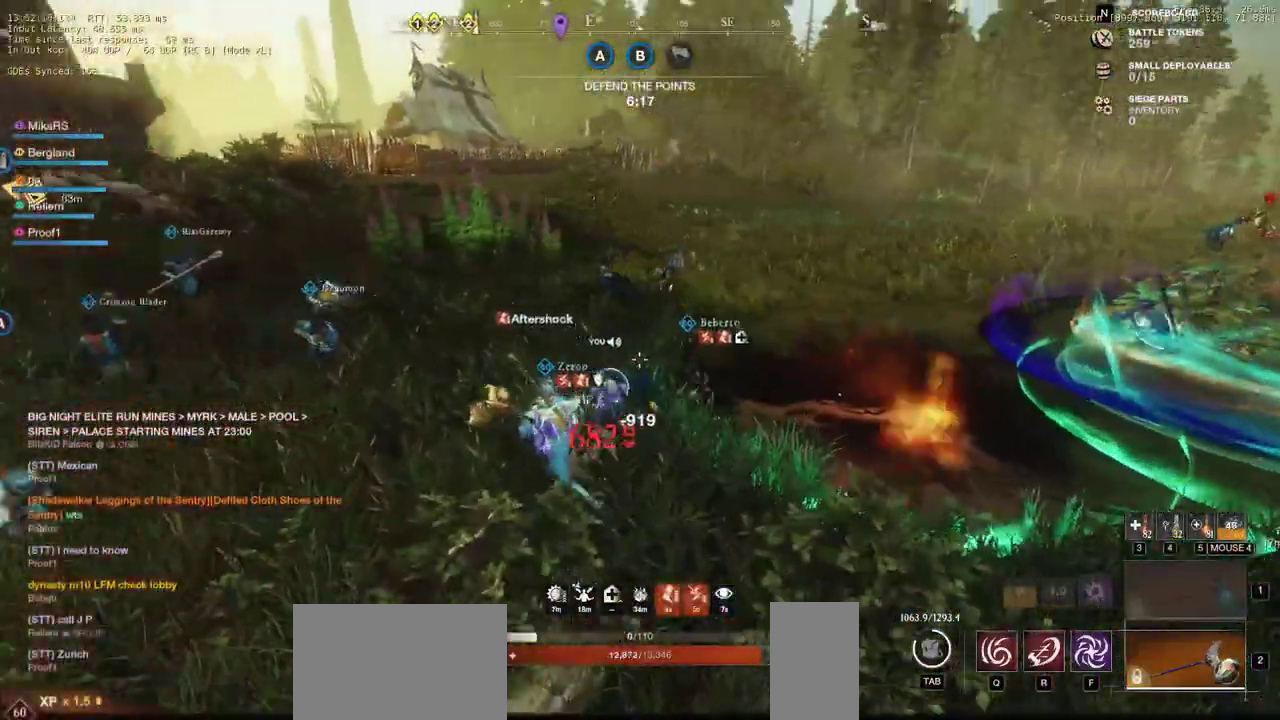
{"keys": ["w"], "mouse": [], "events": [[133, "a", "up"], [150, "r", "down"], [267, "r", "up"]]}
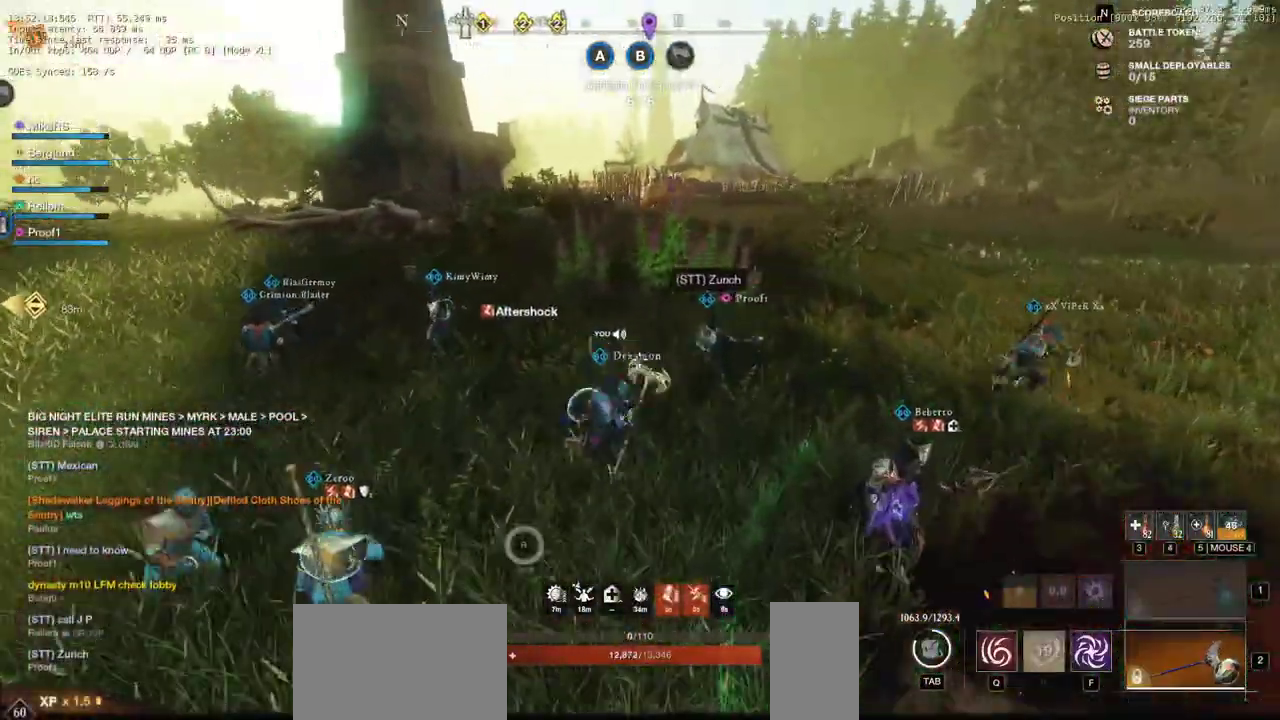
{"keys": ["a"], "mouse": [], "events": [[350, "a", "down"], [417, "w", "up"]]}
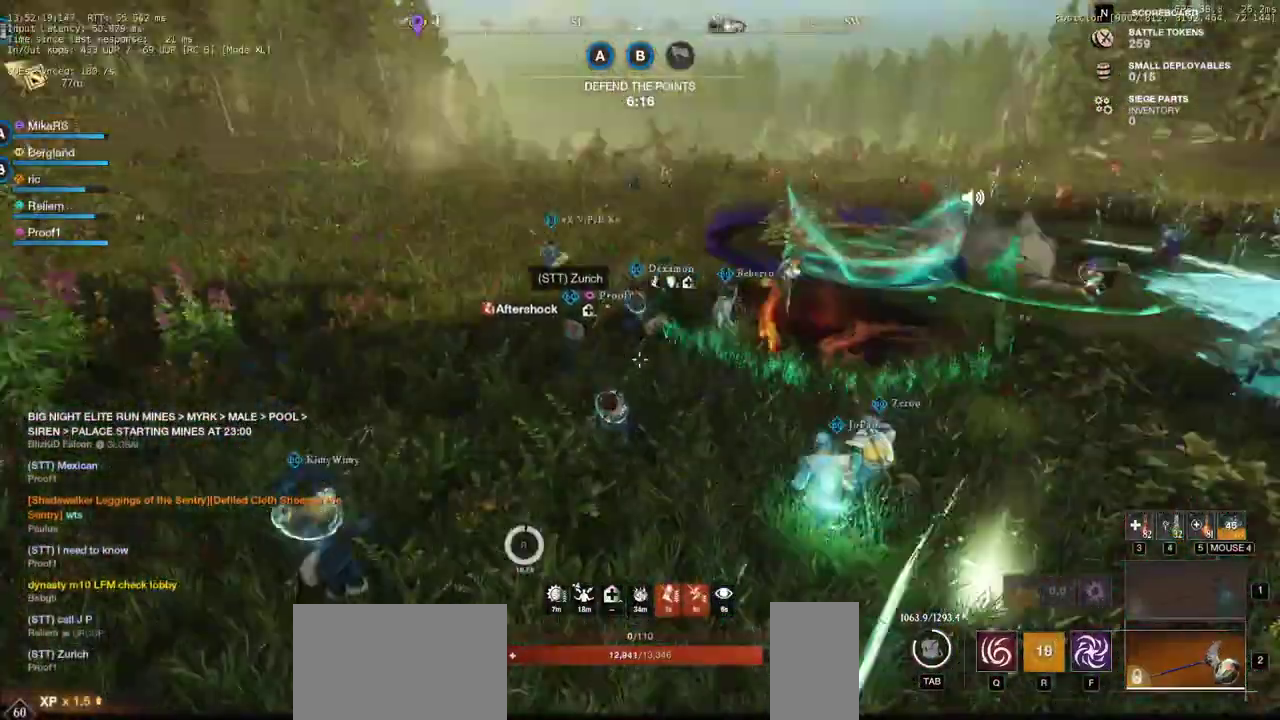
{"keys": ["a"], "mouse": [], "events": []}
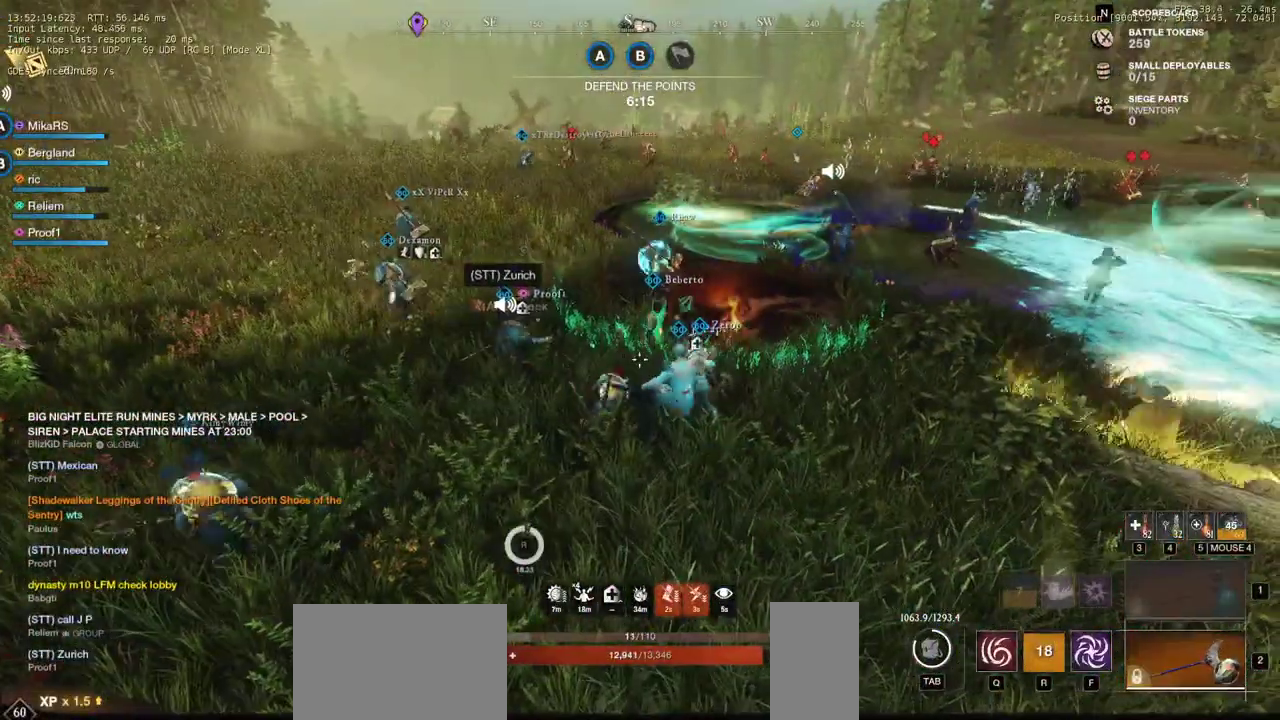
{"keys": ["a"], "mouse": [], "events": []}
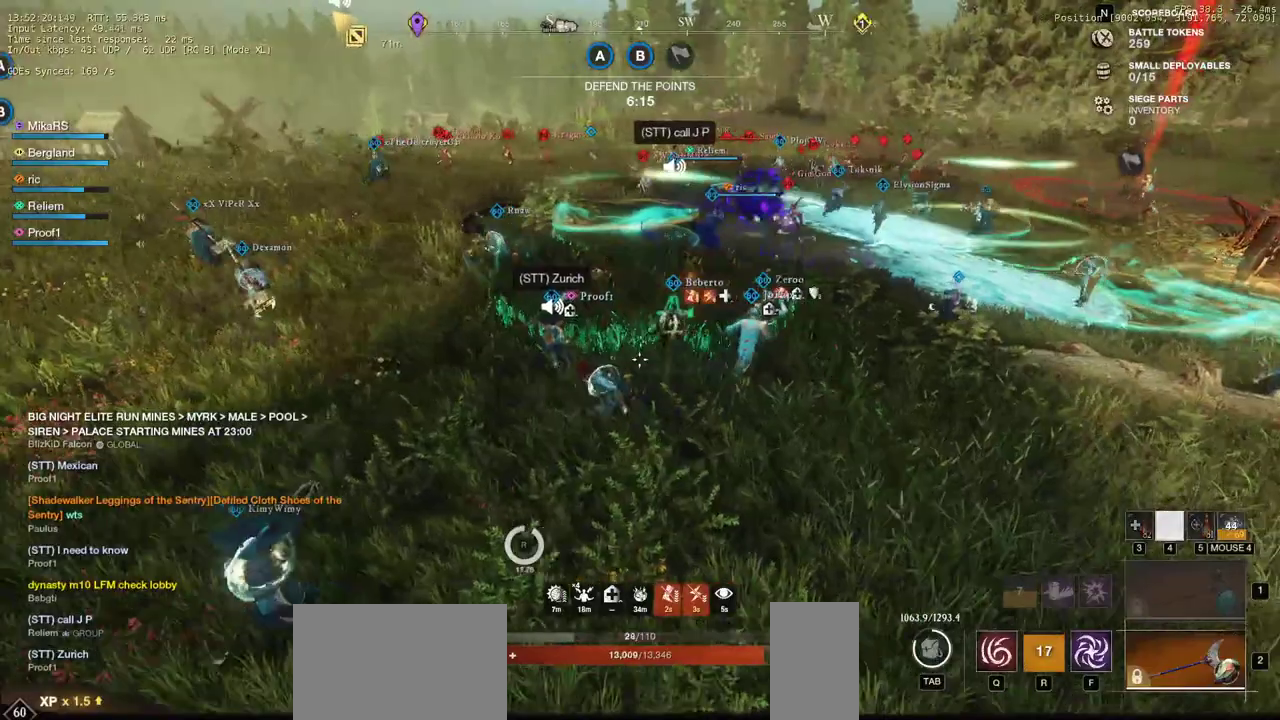
{"keys": ["a"], "mouse": [], "events": []}
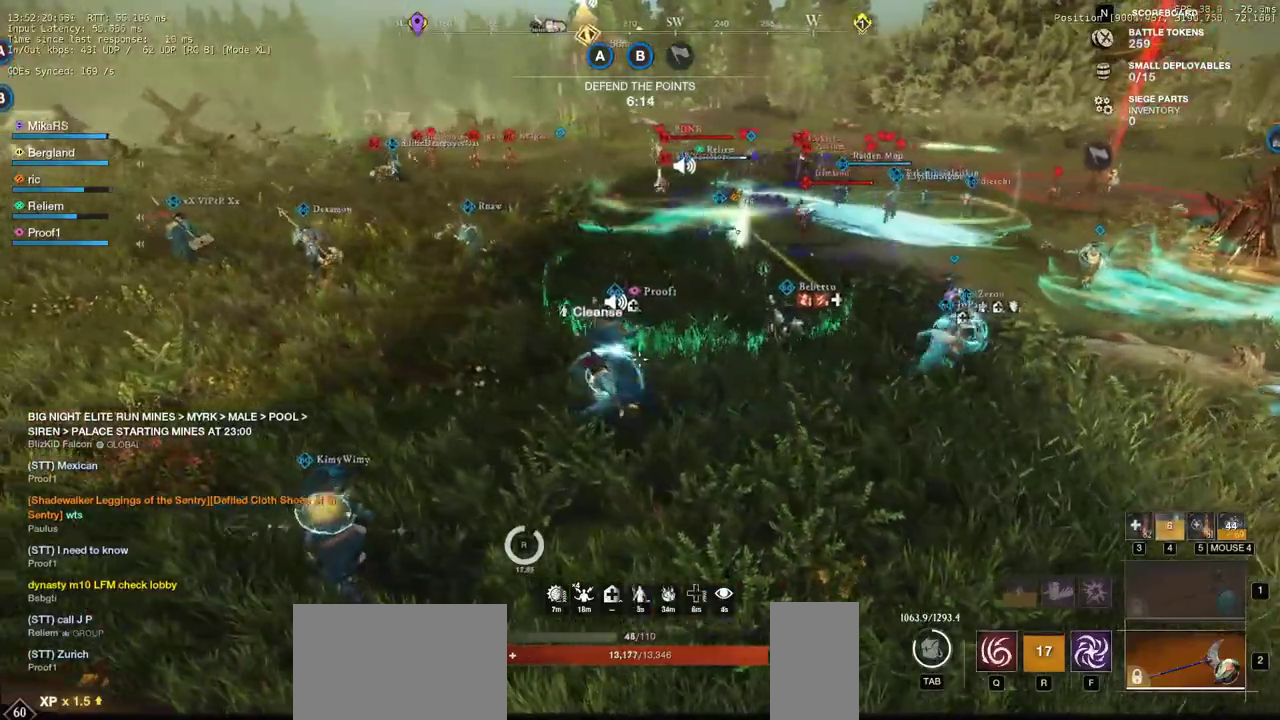
{"keys": ["w"], "mouse": [], "events": [[83, "w", "down"], [333, "a", "up"]]}
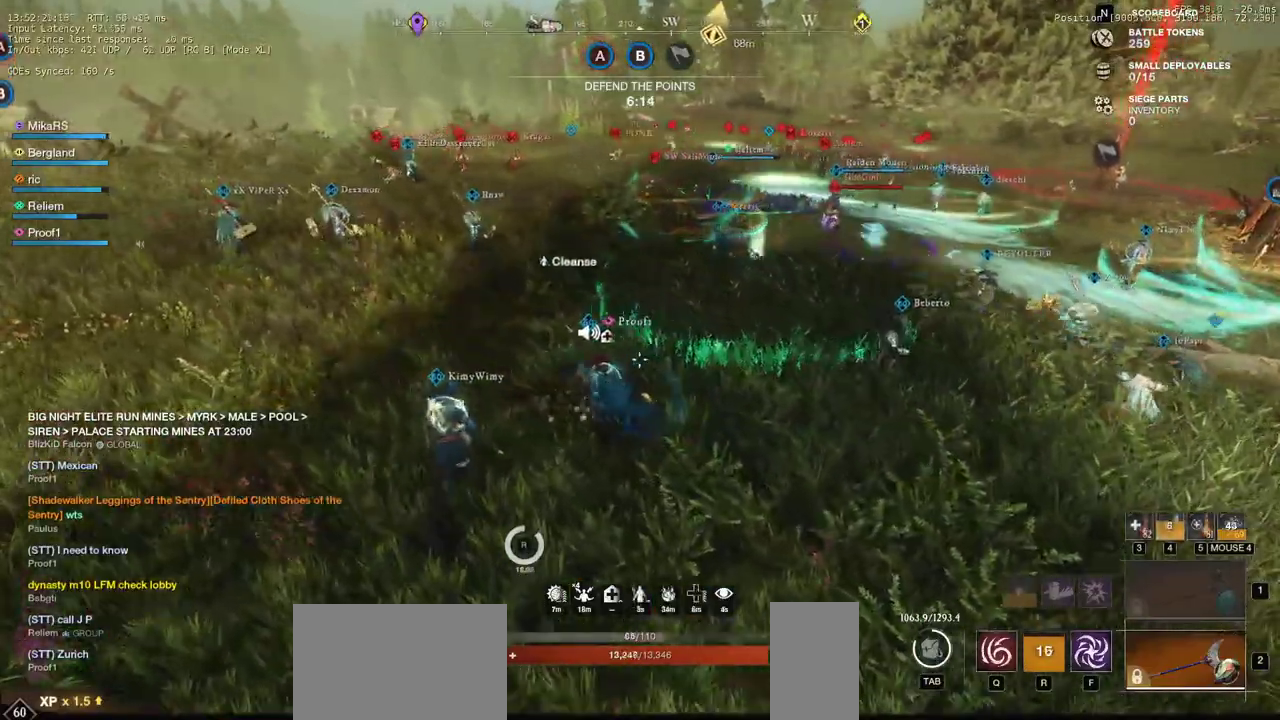
{"keys": ["a", "w"], "mouse": [], "events": [[183, "a", "down"]]}
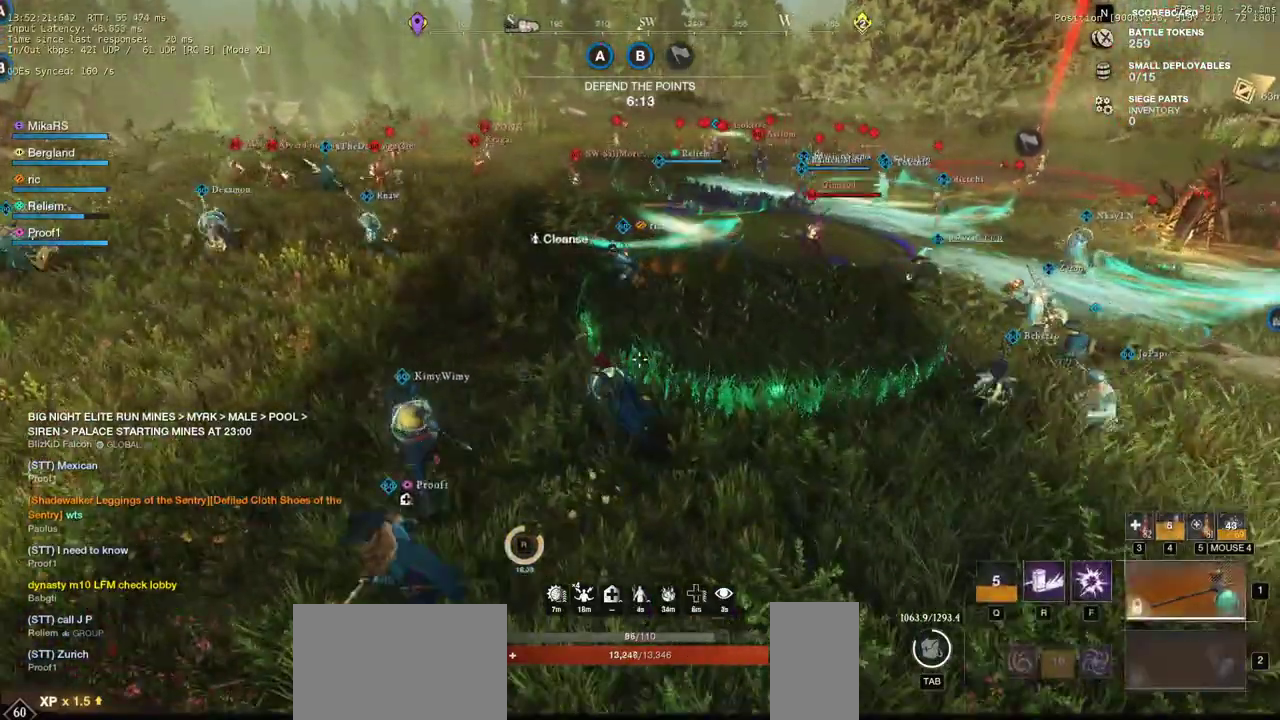
{"keys": ["a", "space"], "mouse": [], "events": [[283, "w", "up"], [450, "space", "down"]]}
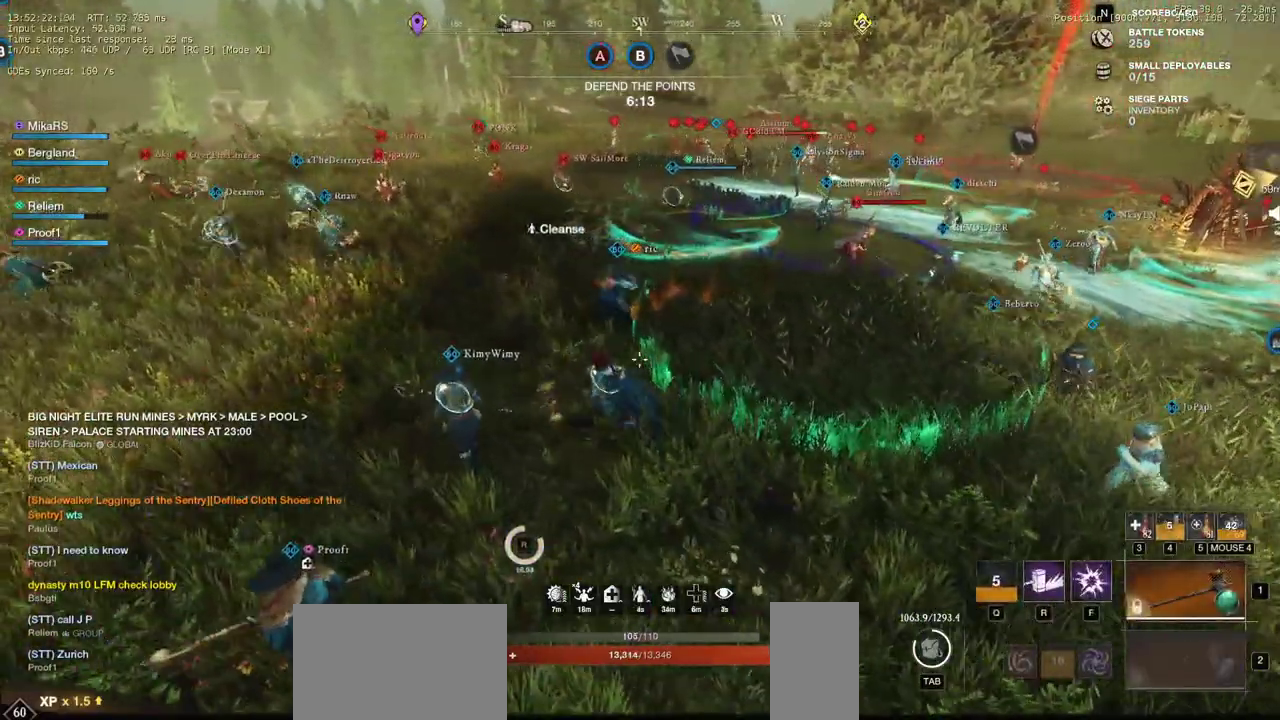
{"keys": ["a"], "mouse": [], "events": [[83, "space", "up"]]}
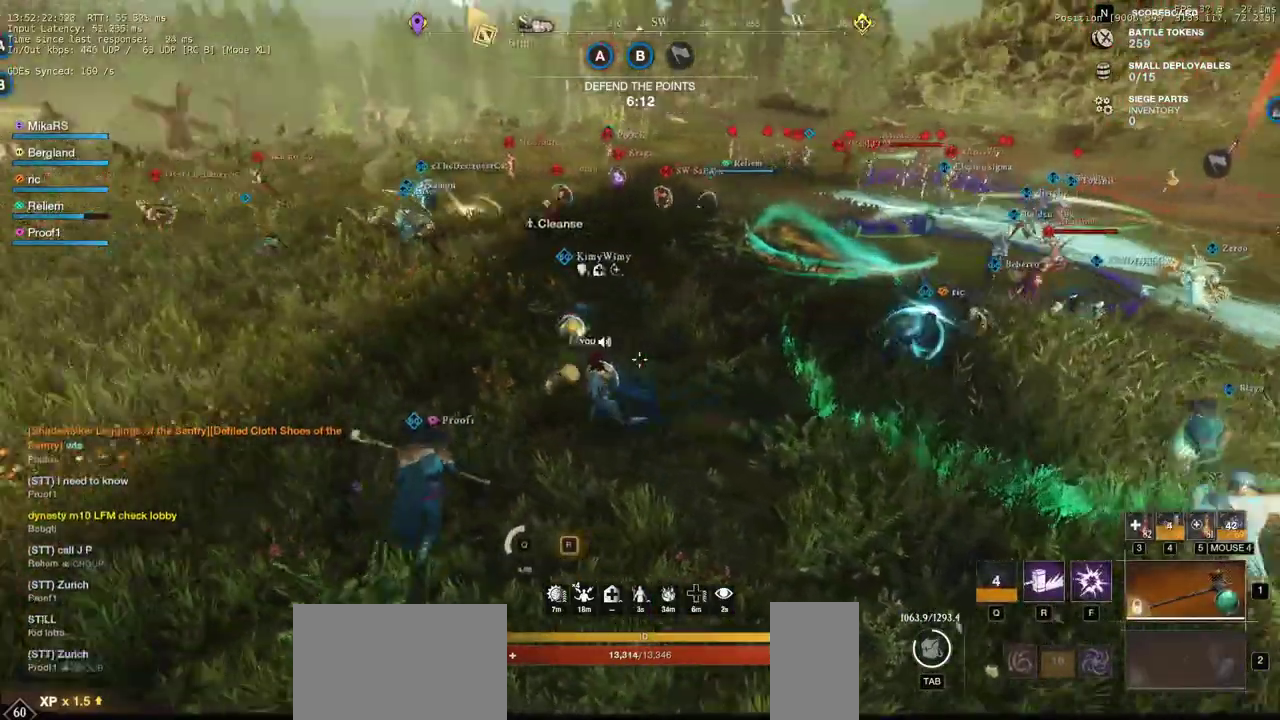
{"keys": ["a"], "mouse": [], "events": [[217, "s", "down"], [333, "shift", "down"], [433, "s", "up"], [500, "shift", "up"]]}
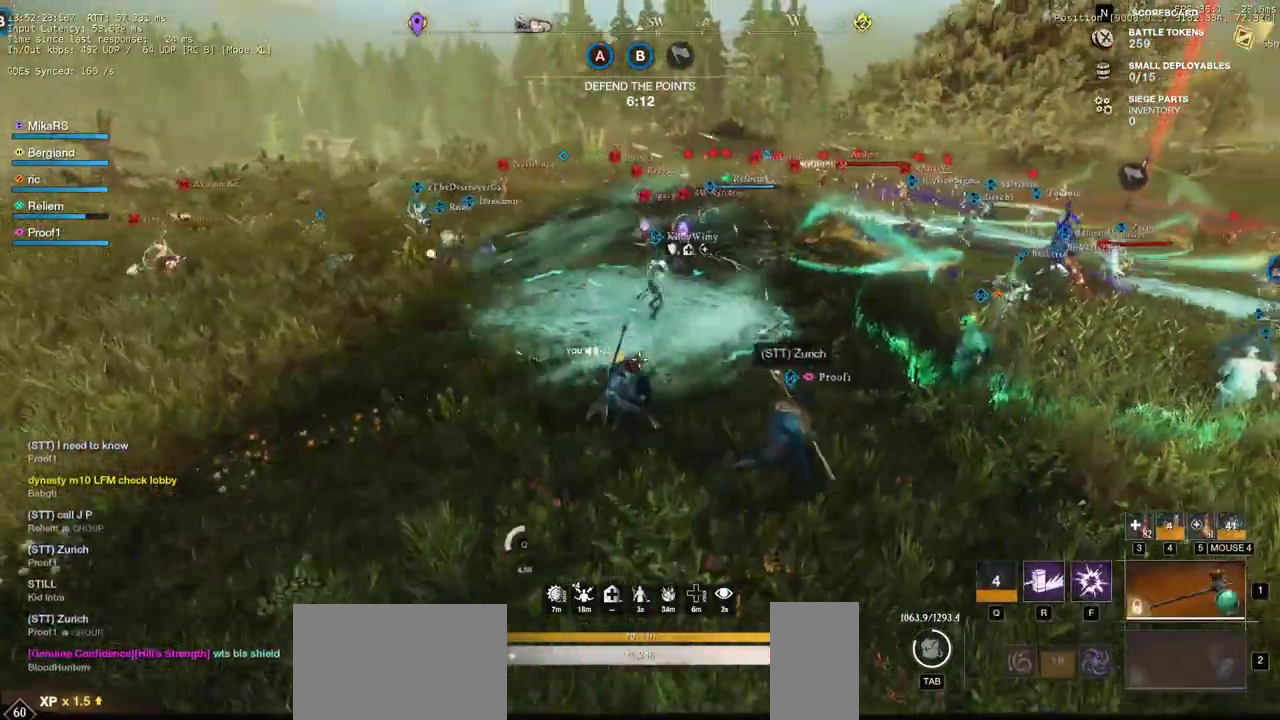
{"keys": ["a"], "mouse": [], "events": []}
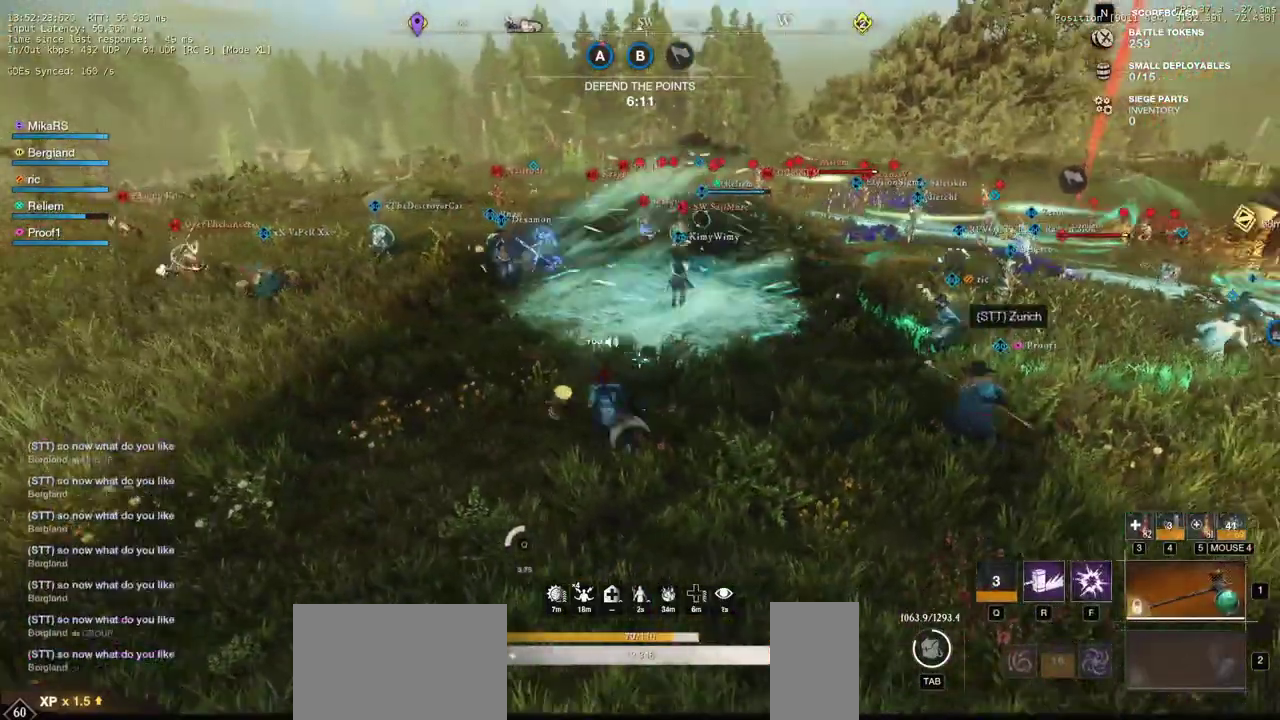
{"keys": ["a"], "mouse": [], "events": [[217, "s", "down"], [367, "a", "up"], [433, "a", "down"], [500, "s", "up"]]}
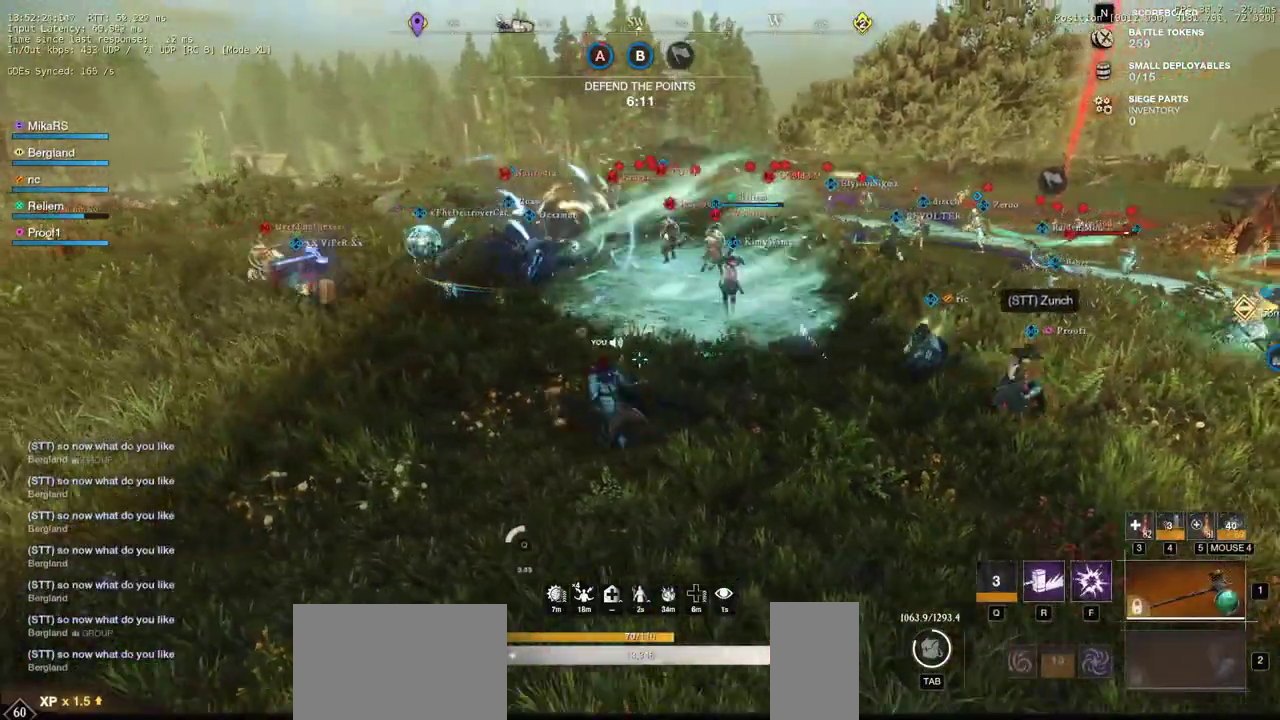
{"keys": ["w"], "mouse": [], "events": [[83, "w", "down"], [367, "a", "up"]]}
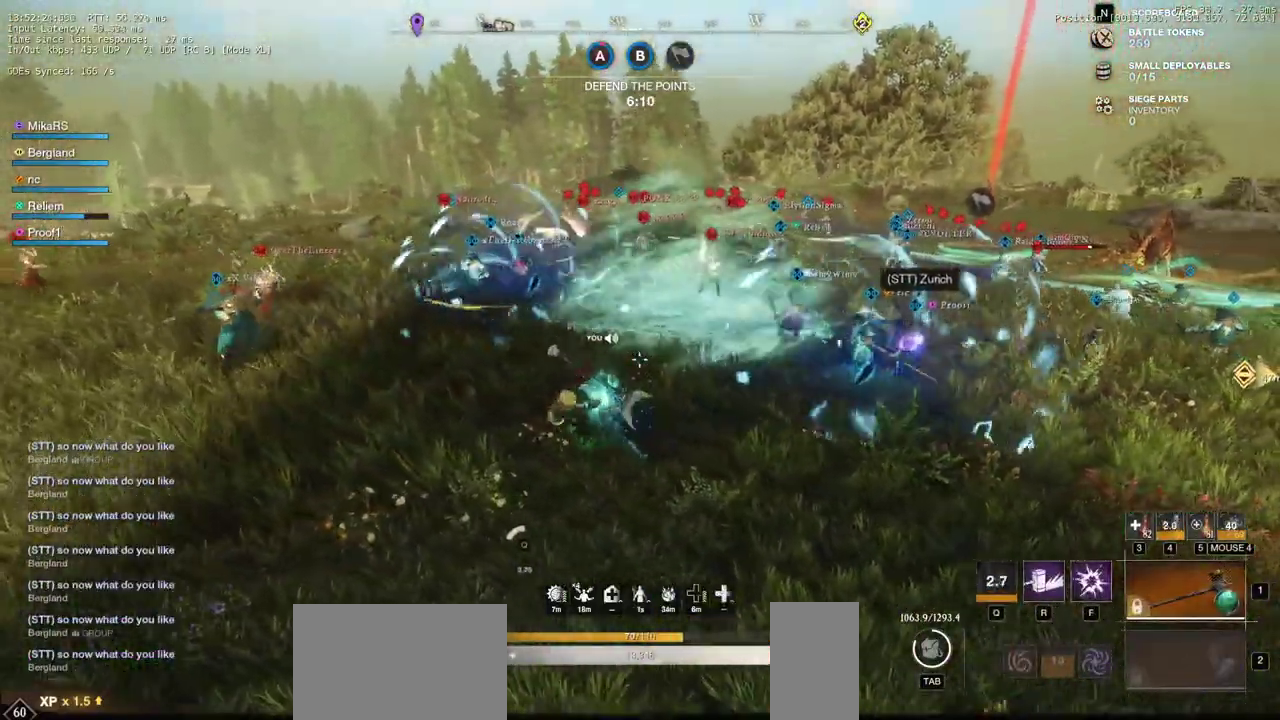
{"keys": ["d", "s"], "mouse": [], "events": [[117, "r", "down"], [217, "r", "up"], [283, "a", "down"], [367, "w", "up"], [417, "s", "down"], [467, "a", "up"], [500, "d", "down"]]}
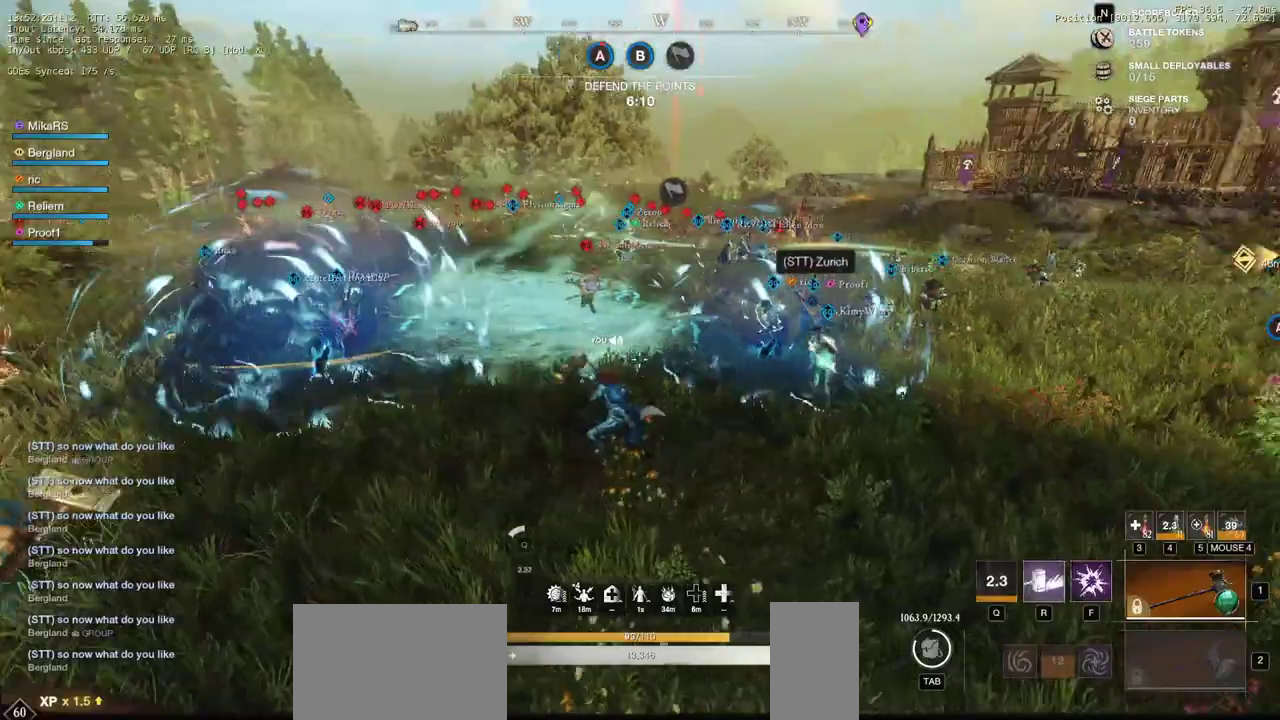
{"keys": ["d"], "mouse": [], "events": [[200, "a", "down"], [250, "d", "up"], [400, "d", "down"], [433, "a", "up"], [450, "s", "up"]]}
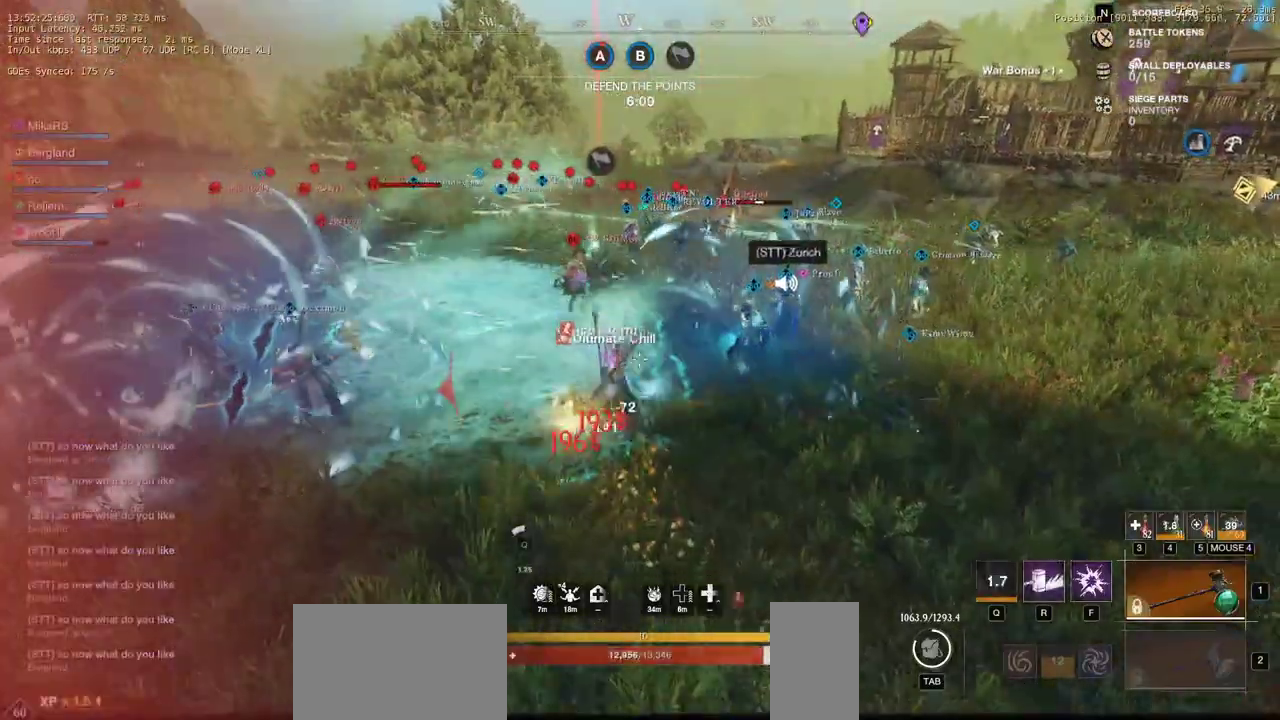
{"keys": ["d", "shift", "w"], "mouse": [], "events": [[300, "w", "down"], [367, "shift", "down"]]}
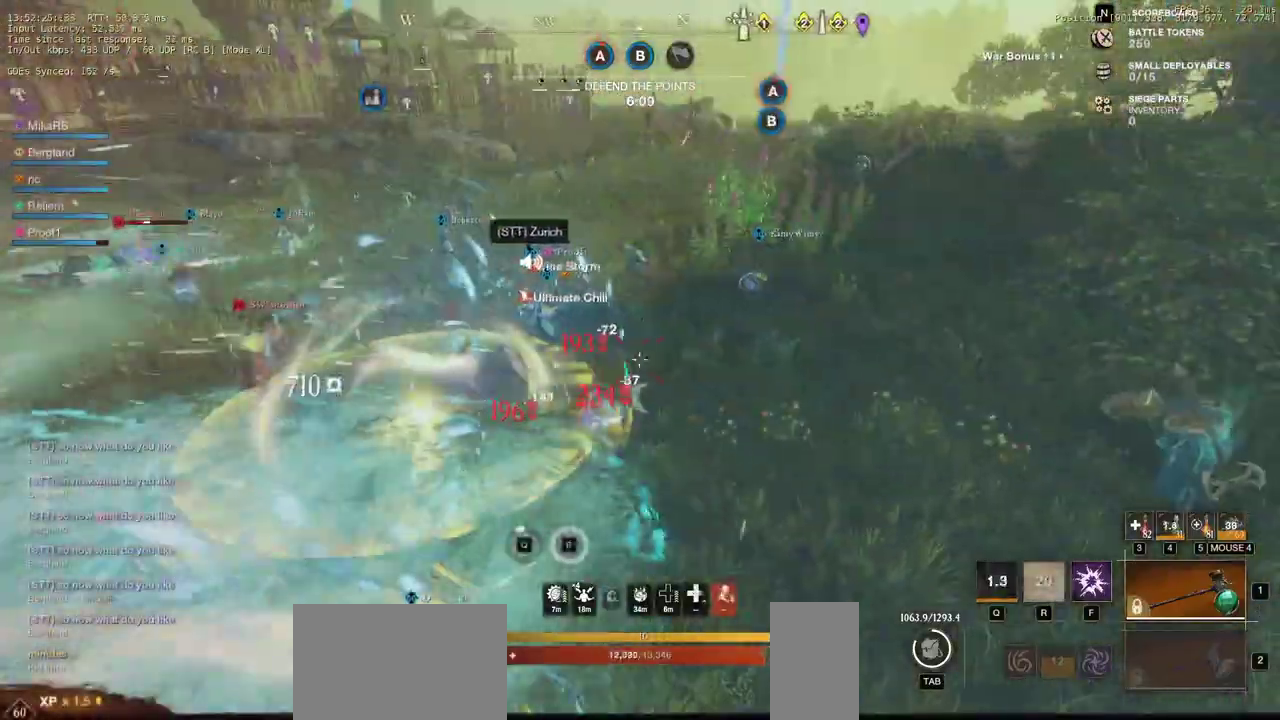
{"keys": ["d", "w"], "mouse": [], "events": [[33, "shift", "up"], [150, "shift", "down"], [267, "shift", "up"]]}
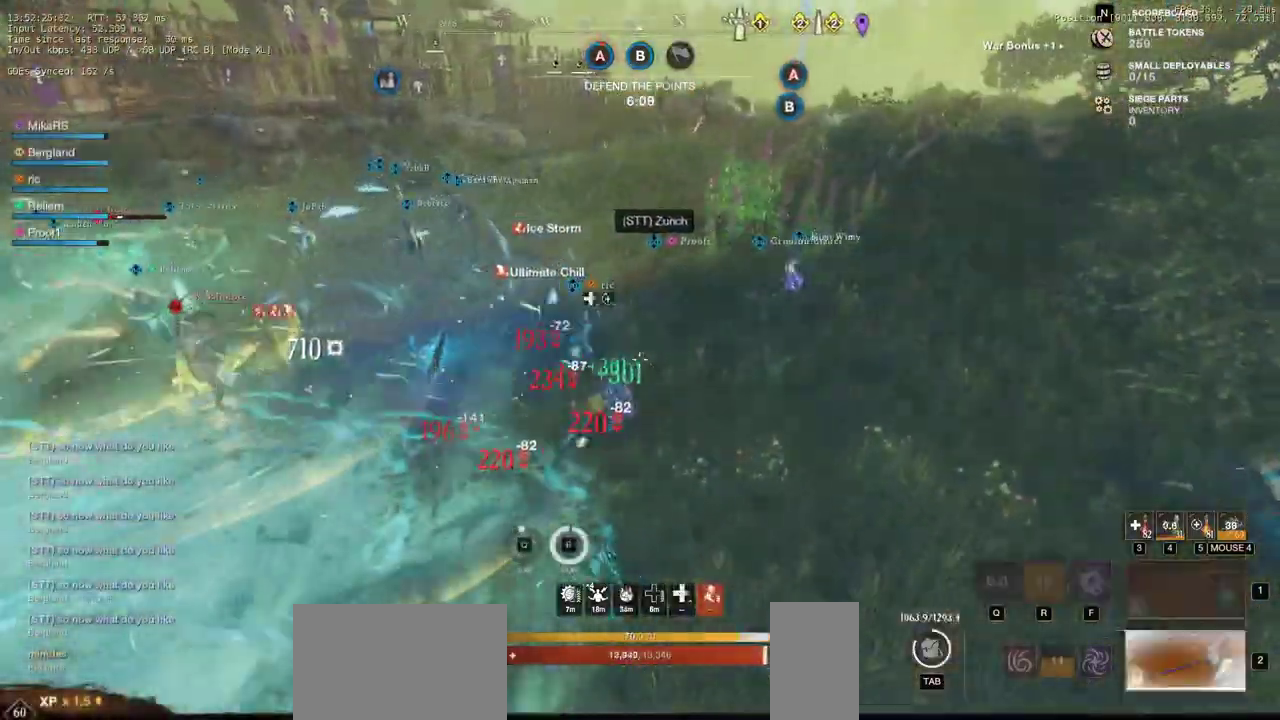
{"keys": ["d", "space"], "mouse": [], "events": [[267, "w", "up"], [350, "space", "down"], [417, "space", "up"], [483, "space", "down"]]}
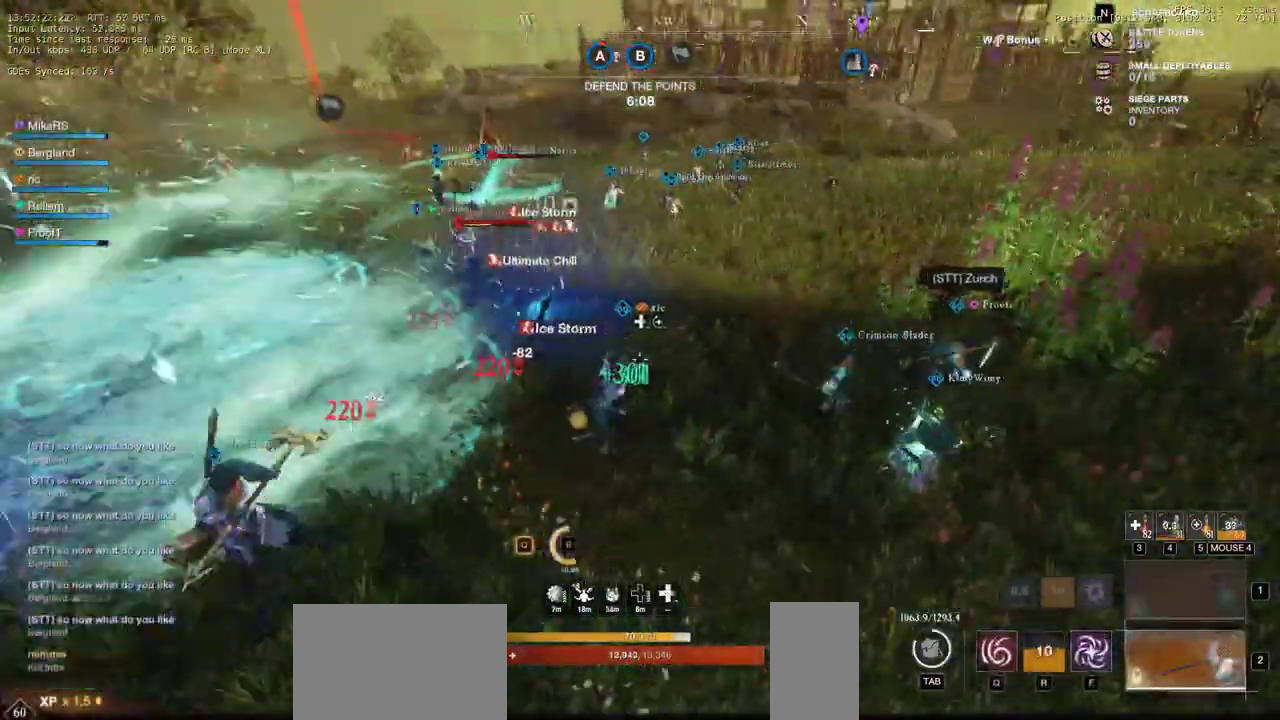
{"keys": ["s"], "mouse": [], "events": [[100, "space", "up"], [383, "s", "down"], [467, "d", "up"]]}
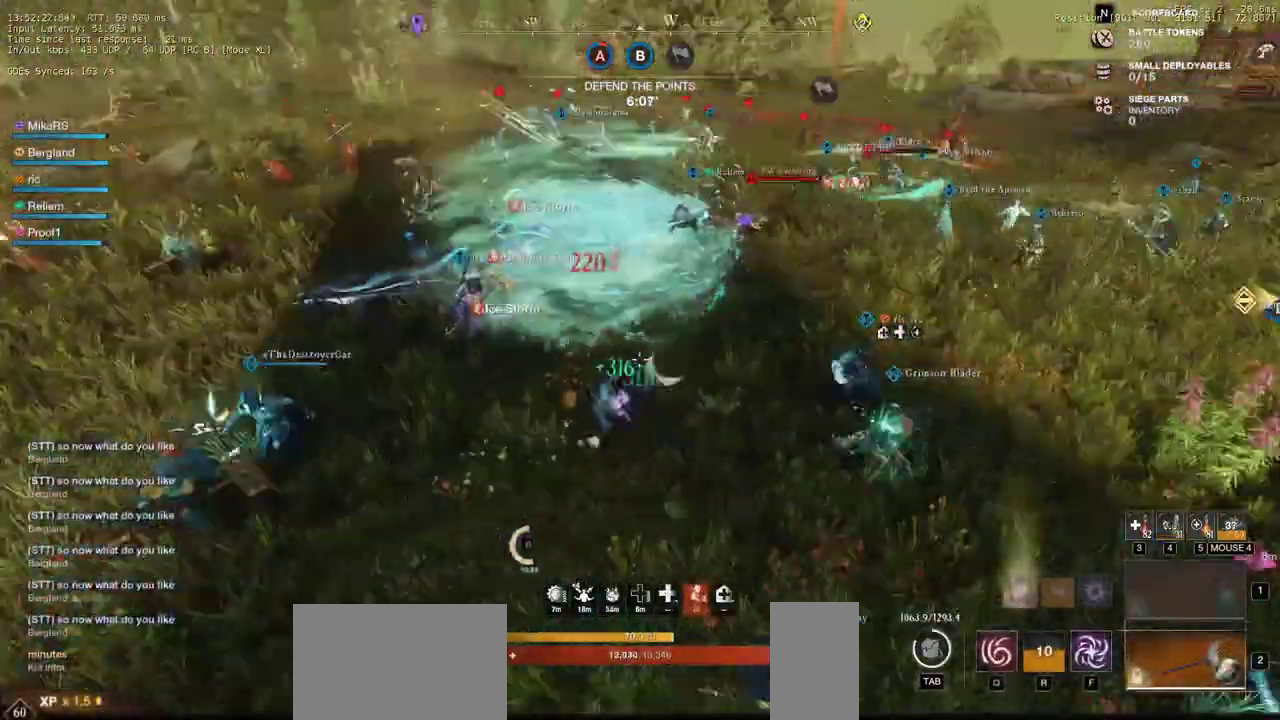
{"keys": ["a", "s"], "mouse": [], "events": [[17, "a", "down"], [100, "shift", "down"], [150, "shift", "up"]]}
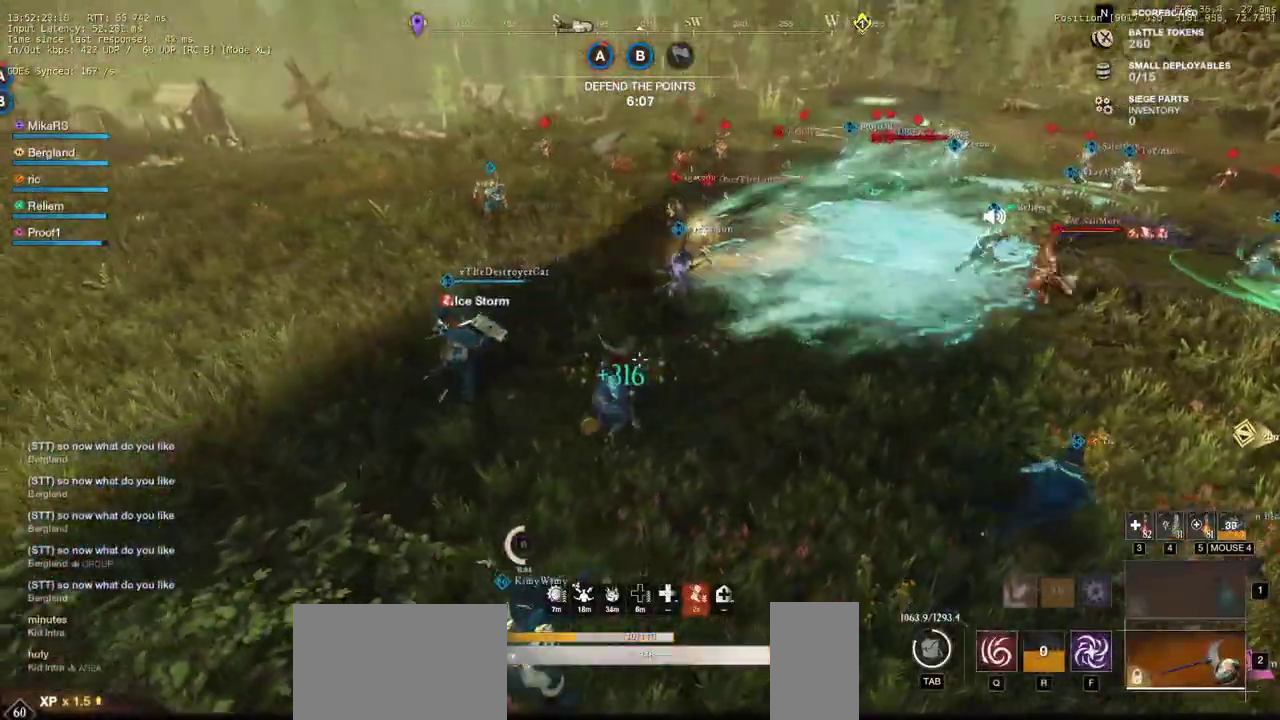
{"keys": ["d"], "mouse": [], "events": [[33, "a", "up"], [100, "d", "down"], [167, "s", "up"]]}
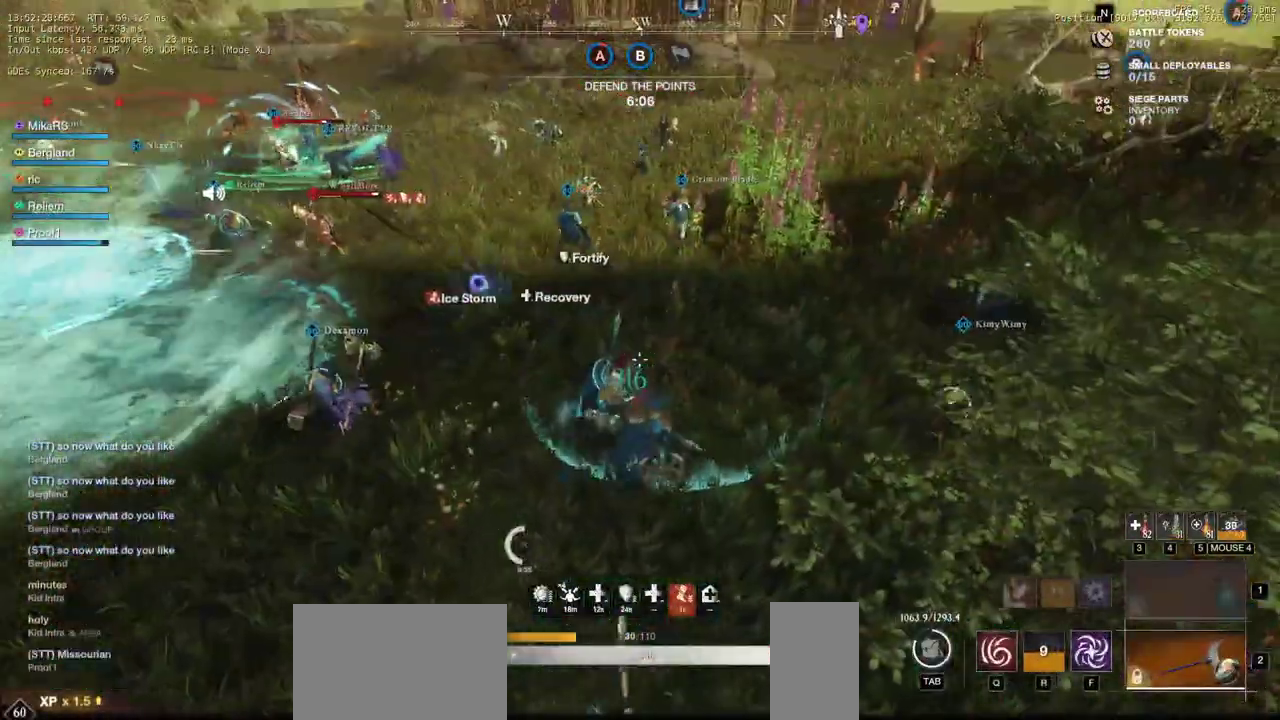
{"keys": ["d", "space"], "mouse": [], "events": [[450, "space", "down"]]}
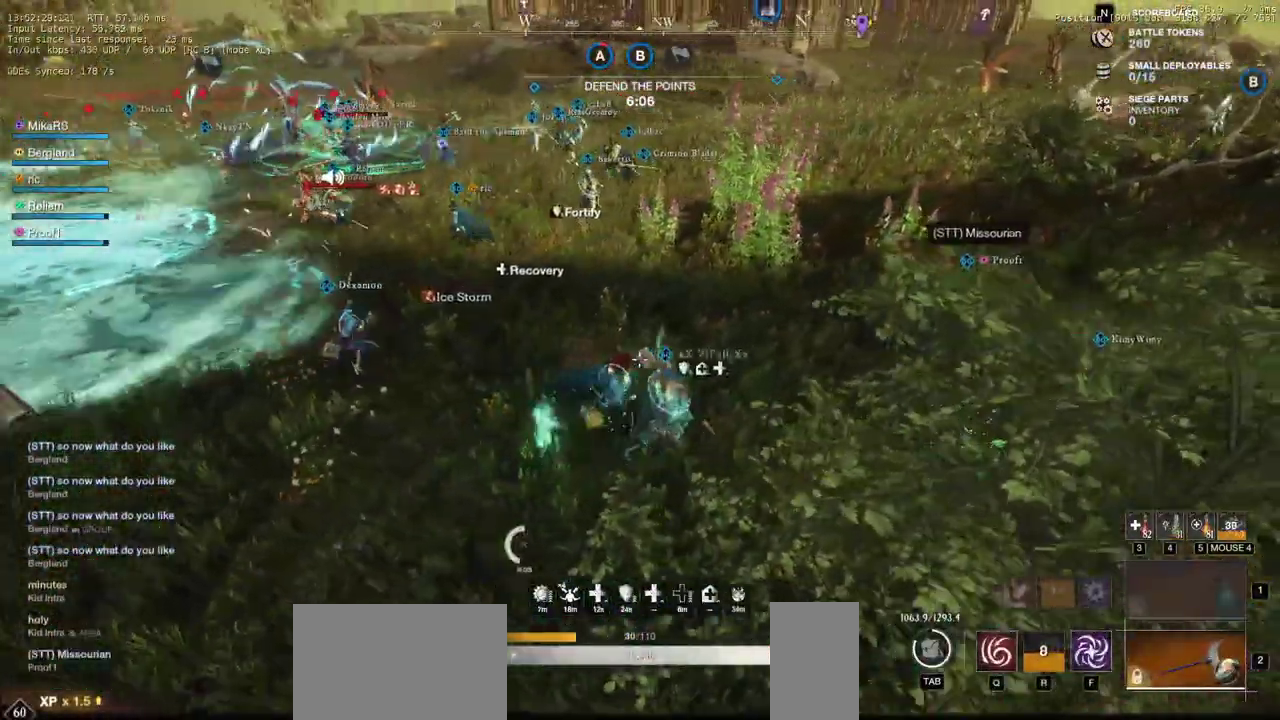
{"keys": ["d"], "mouse": [], "events": [[67, "space", "up"]]}
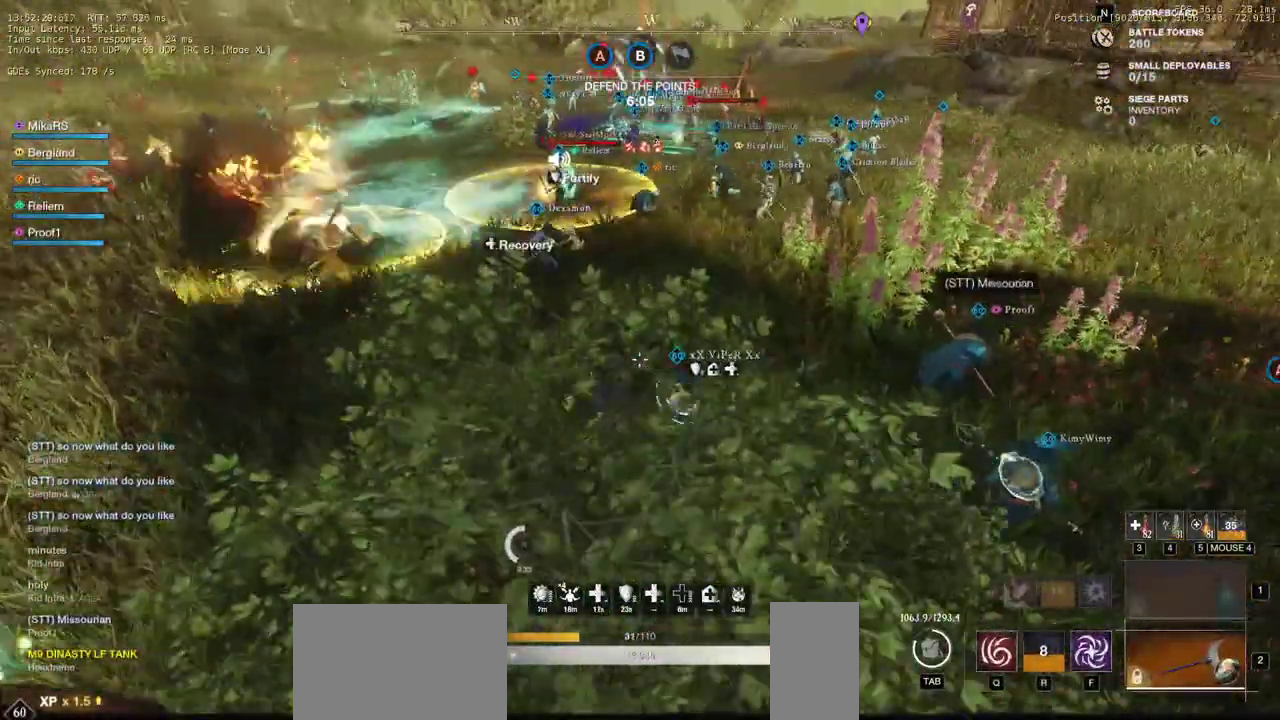
{"keys": ["d"], "mouse": [], "events": [[317, "space", "down"], [450, "space", "up"]]}
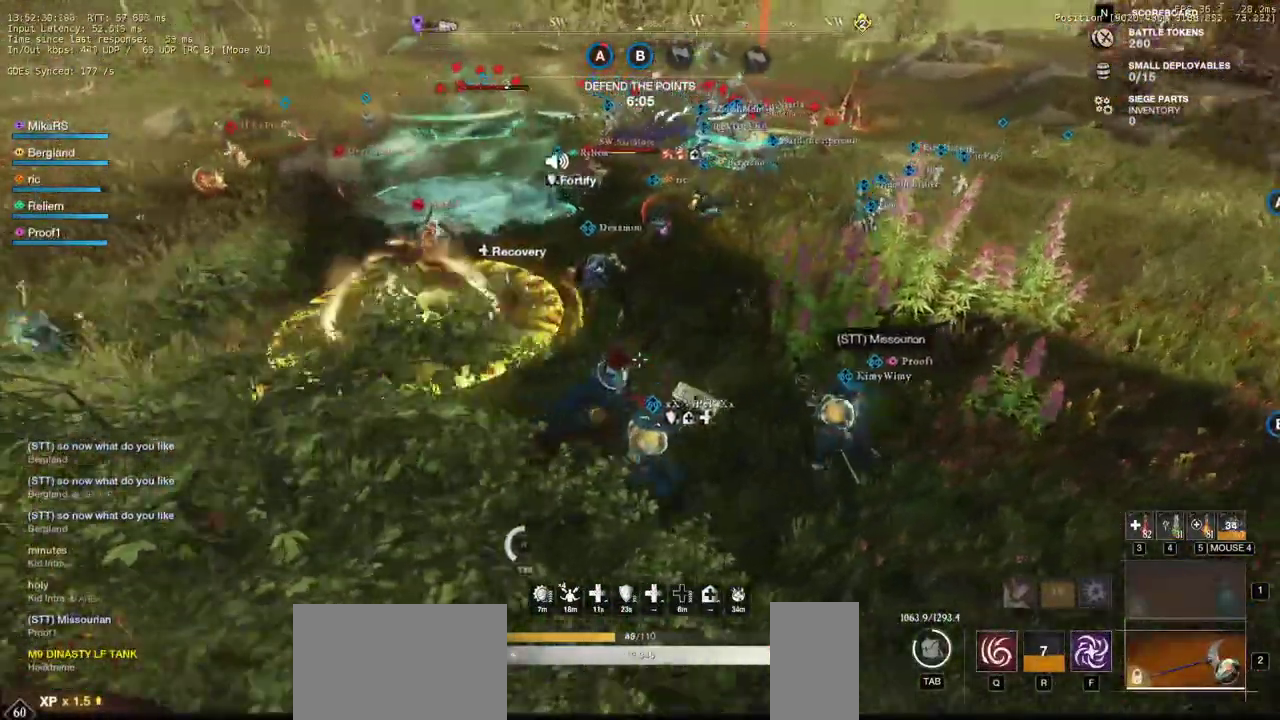
{"keys": ["d", "w"], "mouse": [], "events": [[17, "space", "down"], [150, "space", "up"], [433, "w", "down"]]}
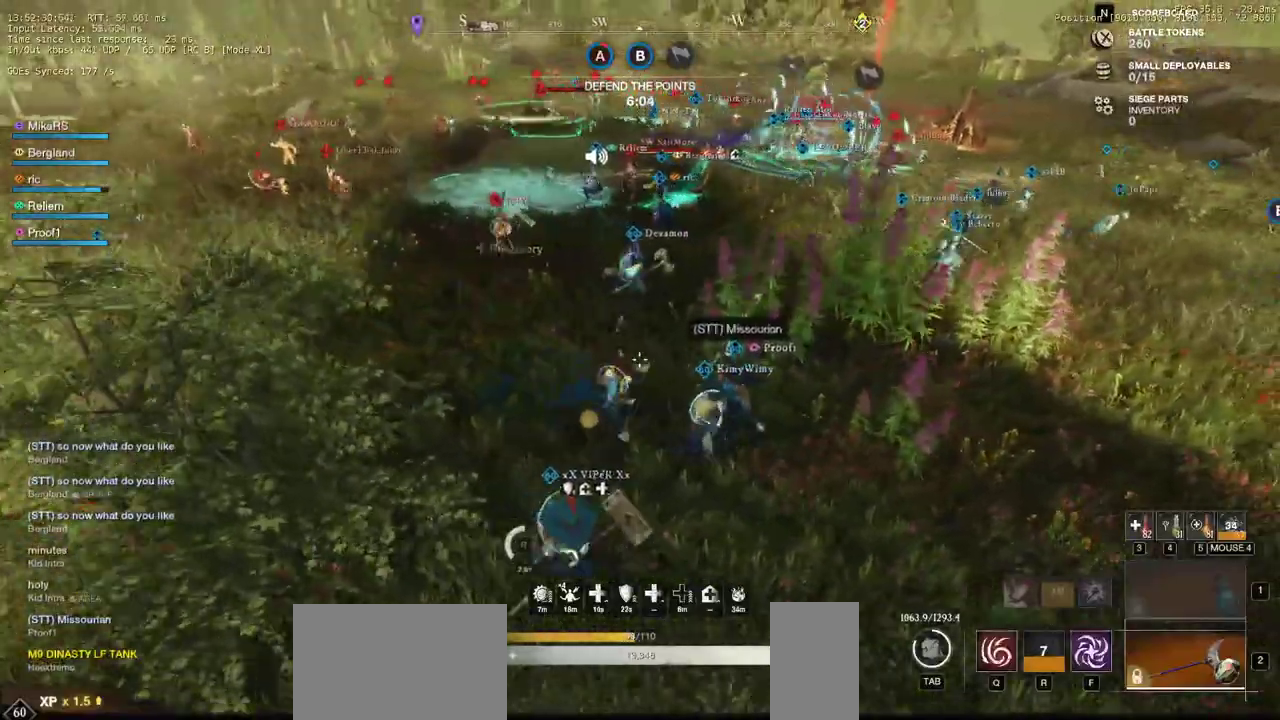
{"keys": ["d", "w"], "mouse": [], "events": [[383, "w", "up"], [400, "w", "down"]]}